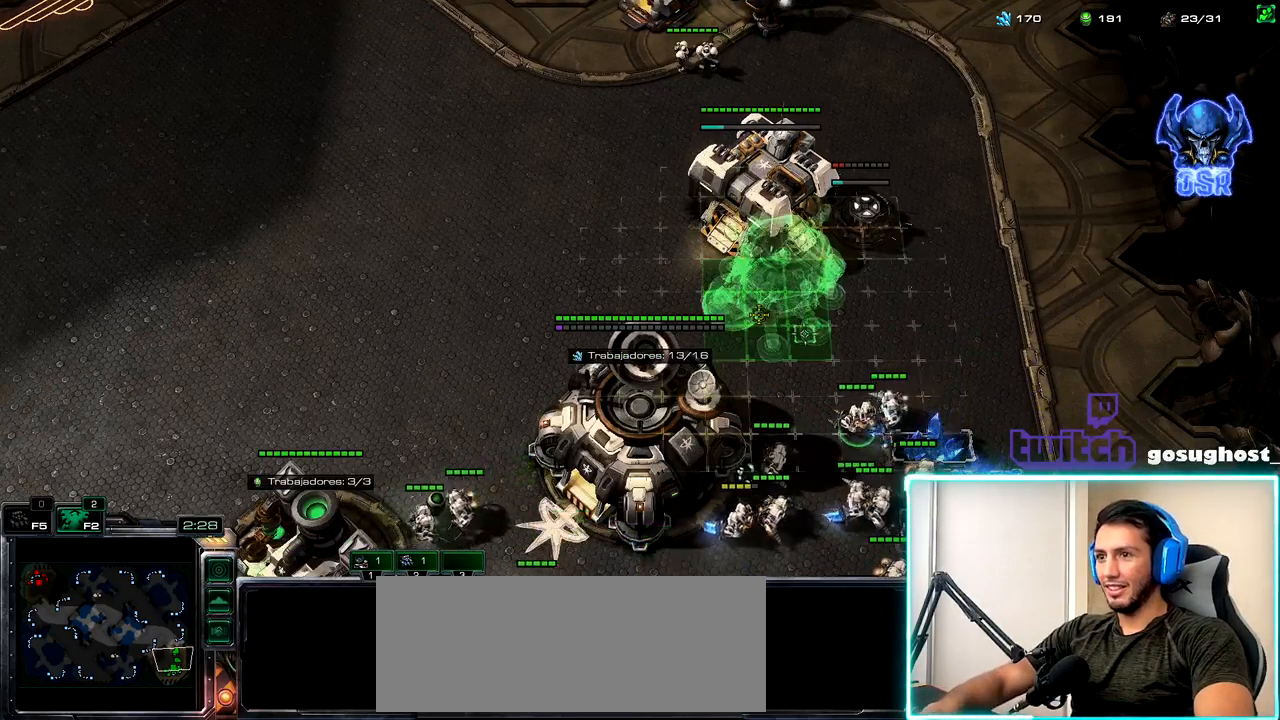
Gameplay with keyboard and mouse; each line is a JSON object with the keys and mouse buttons held at the frame after it. "events" lists presses ("down") and releases ("up") of ".", "/", "0", "1", "2", "3", "4", "5", "6", "7", "8", "9", "a", "alt_l", "alt_r", "b", "backslash", "backspace", "c", "caps_lock", "comma", "ctrl_l", "ctrl_r", "d", "e", "equals", "escape", "f", "f1", "f10", "f11", "f12", "f2", "f3", "f4", "f5", "f6", "f7", "f8", "f9", "g", "h", "i", "j", "k", "l", "lbracket", "m", "minus", "n", "o", "p", "q", "quote", "r", "rbracket", "return", "s", "semicolon", "shift_l", "shift_r", "space", "super_l", "super_r", "t", "tab", "tilde", "u", "v", "w", "x", "y", "z", "mouse_left", "mouse_wheel" and "mouse_right" between this image and that frame as [ms after this image, input, new state], when the widget could be followed in between. "mouse_left", "mouse_wheel", "mouse_right" = the "left", "wheel", "right" buttons of the "mouse" list. No other keys are recorded. "wheel" means that the mouse wheel is clicked or scrolled. Not read: mouse_move.
{"keys": ["shift_l"], "mouse": [], "events": [[84, "mouse_left", "down"], [150, "mouse_left", "up"], [317, "shift_l", "down"]]}
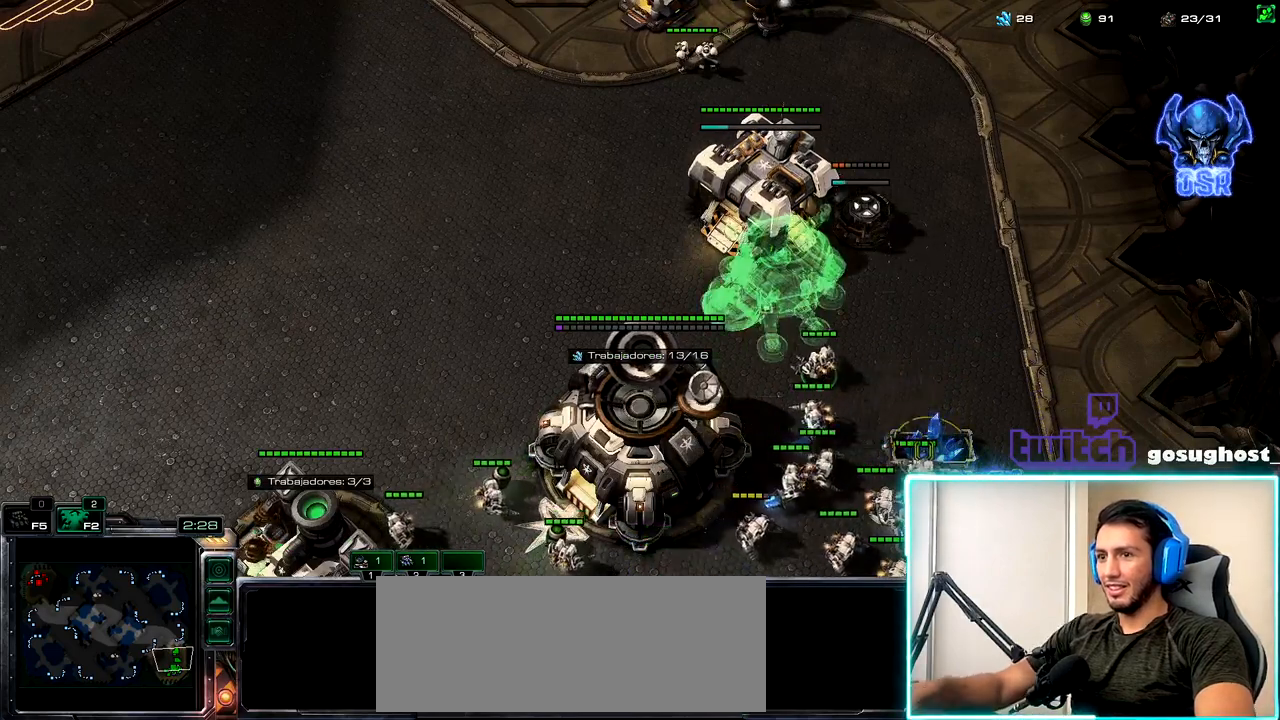
{"keys": [], "mouse": [], "events": [[50, "mouse_right", "down"], [100, "mouse_right", "up"], [200, "shift_l", "up"], [267, "mouse_left", "down"], [334, "mouse_left", "up"], [434, "mouse_left", "down"], [484, "mouse_left", "up"]]}
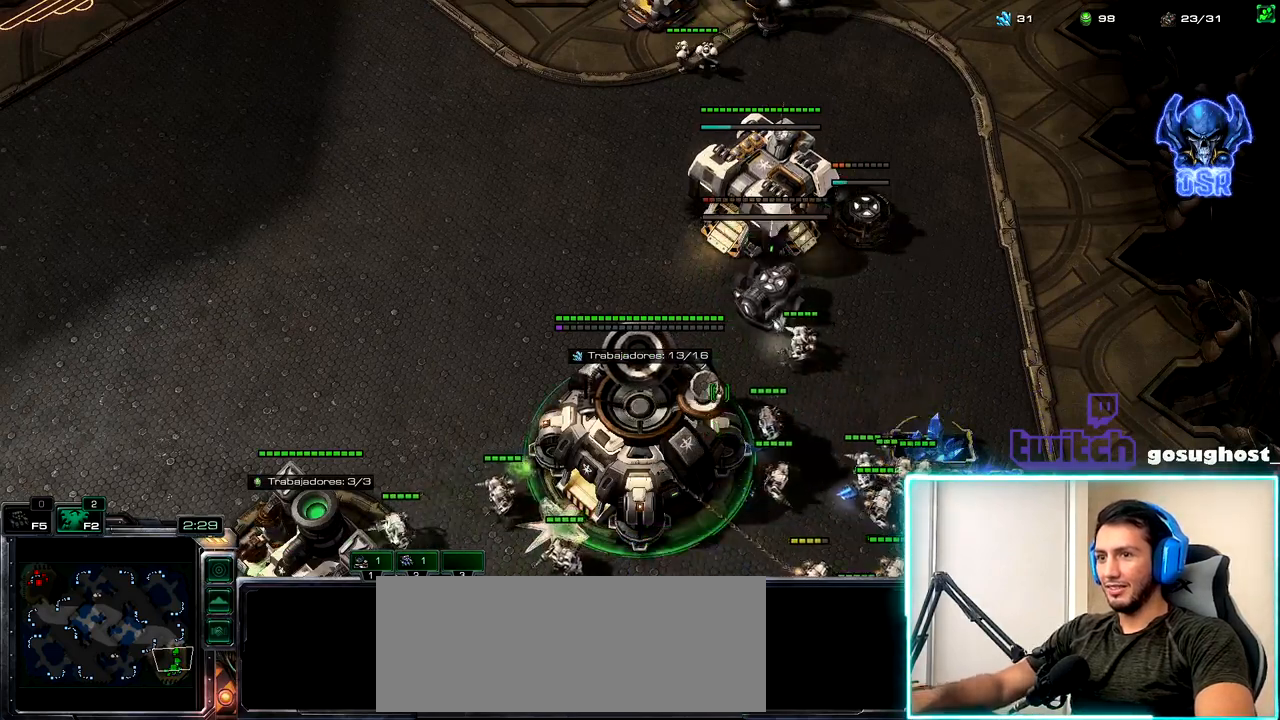
{"keys": ["1"], "mouse": [], "events": [[134, "2", "down"], [217, "1", "down"], [250, "2", "up"], [334, "1", "up"], [350, "2", "down"], [417, "1", "down"], [450, "2", "up"]]}
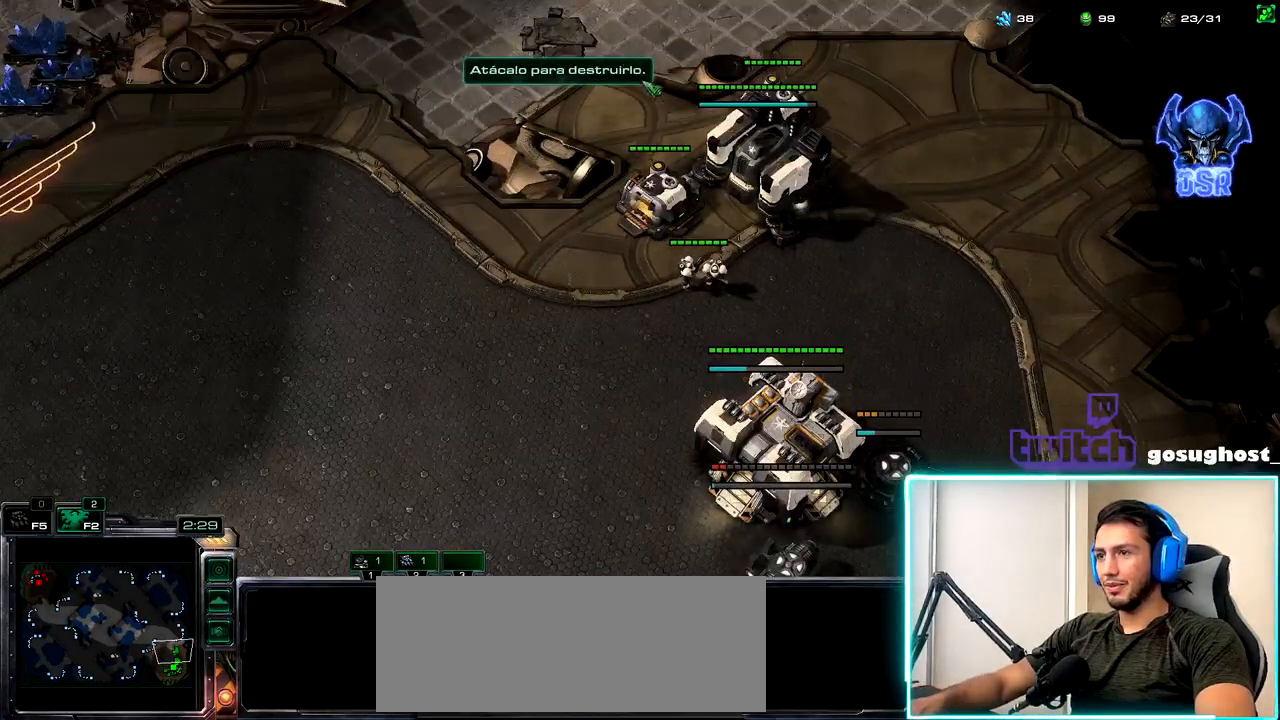
{"keys": [], "mouse": [], "events": [[17, "1", "up"], [184, "mouse_left", "down"], [250, "mouse_left", "up"]]}
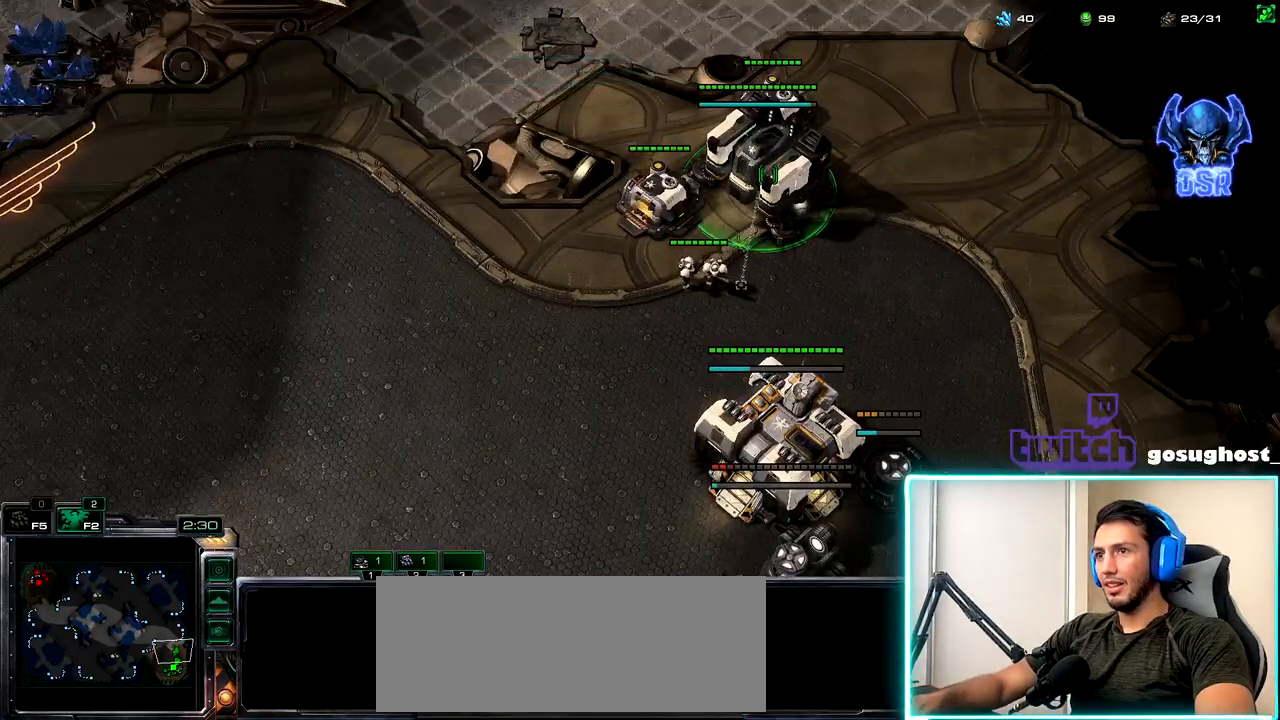
{"keys": [], "mouse": [], "events": [[150, "a", "down"], [217, "a", "up"]]}
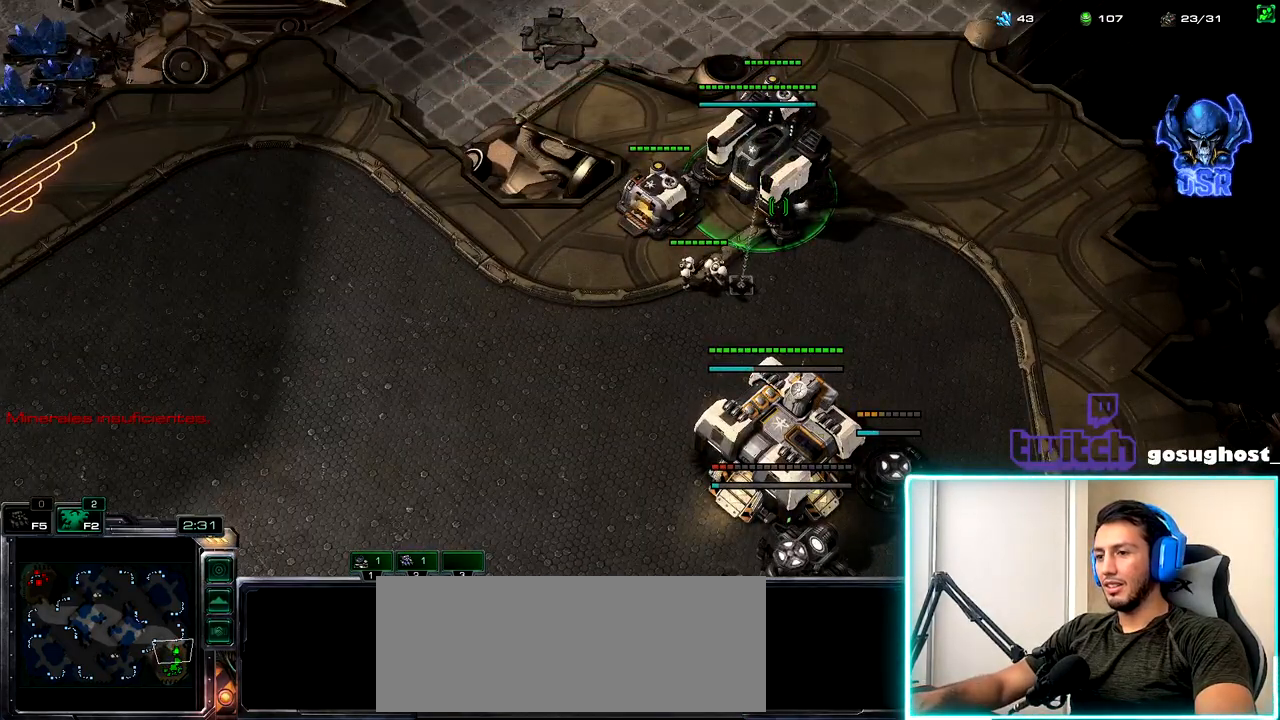
{"keys": [], "mouse": [], "events": [[300, "escape", "down"], [367, "escape", "up"]]}
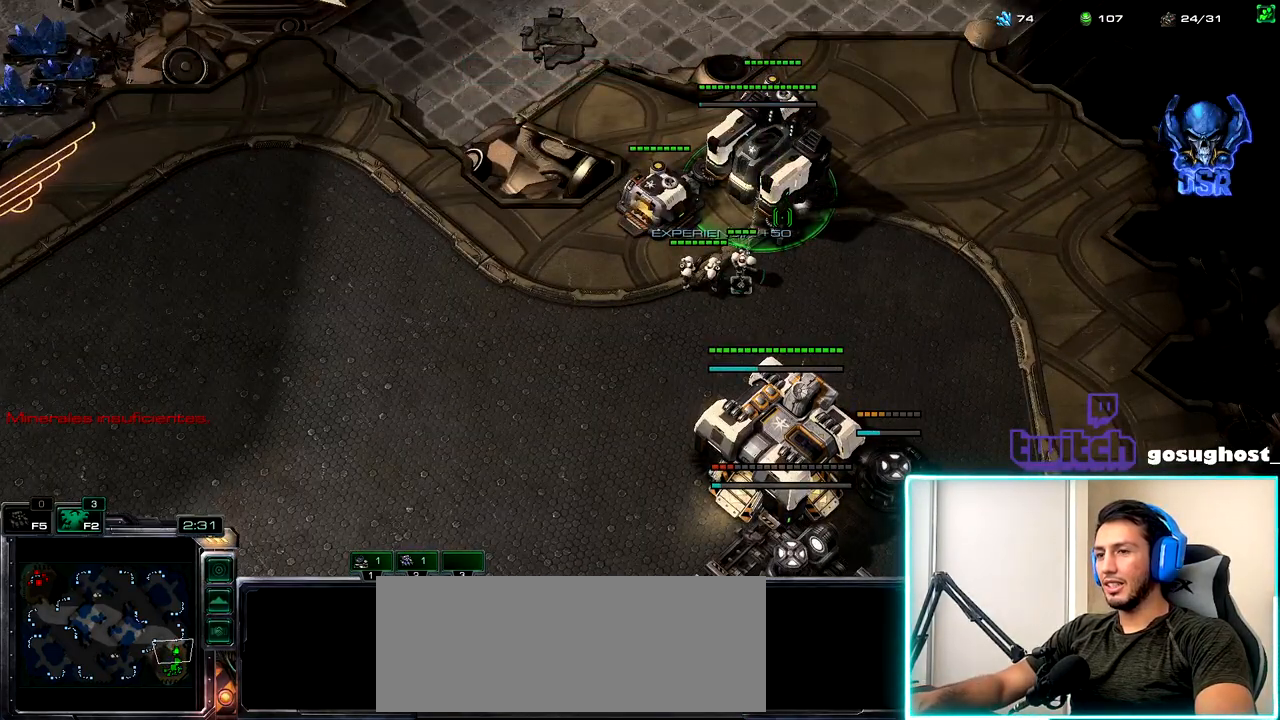
{"keys": [], "mouse": ["left"], "events": [[467, "mouse_left", "down"]]}
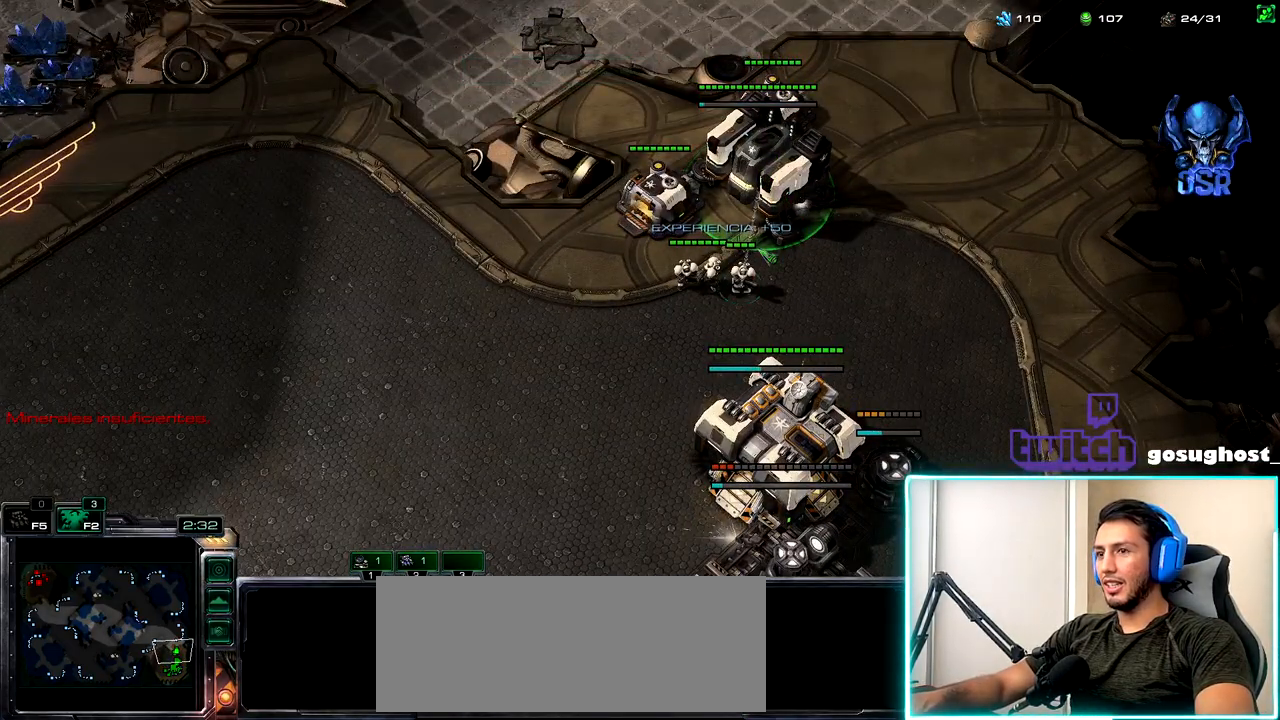
{"keys": [], "mouse": [], "events": [[34, "mouse_left", "up"], [217, "2", "down"], [300, "2", "up"], [350, "mouse_left", "down"], [434, "mouse_left", "up"]]}
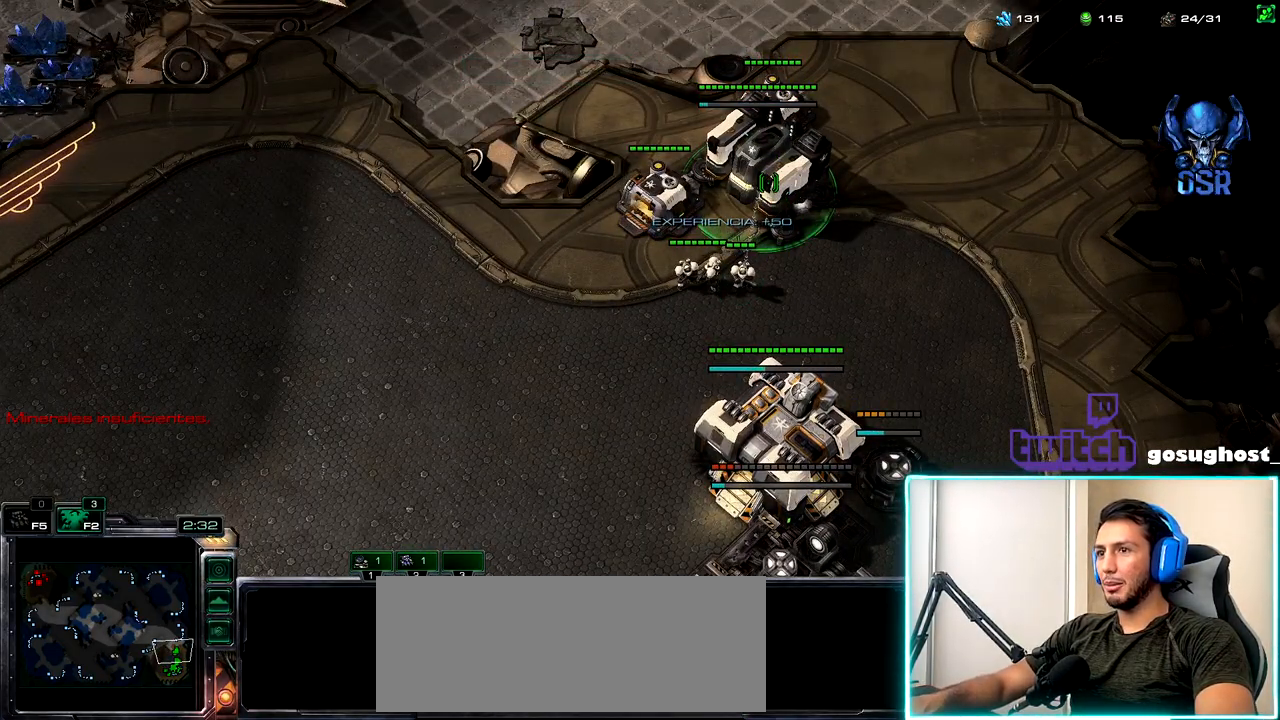
{"keys": [], "mouse": ["left"], "events": [[200, "space", "down"], [284, "space", "up"], [334, "mouse_left", "down"], [417, "mouse_left", "up"], [500, "mouse_left", "down"]]}
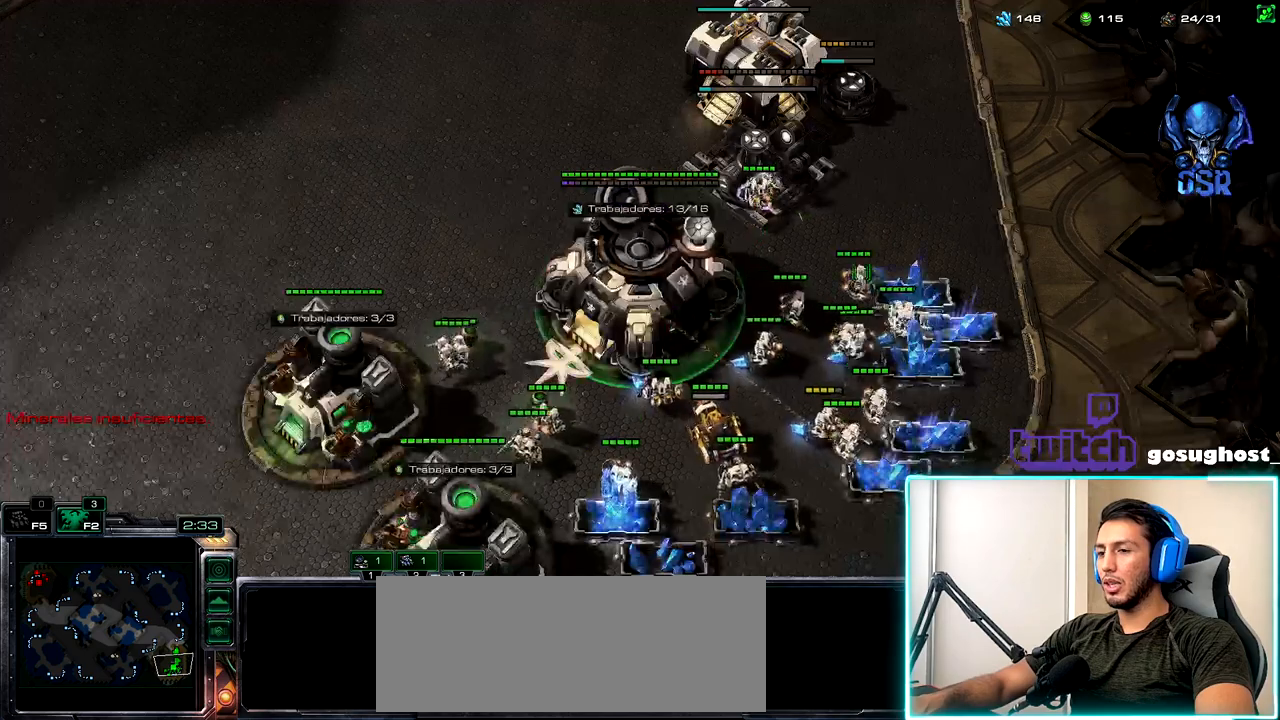
{"keys": [], "mouse": ["left"], "events": [[117, "mouse_left", "up"], [200, "mouse_left", "down"], [267, "mouse_left", "up"], [317, "2", "down"], [384, "1", "down"], [417, "2", "up"], [484, "1", "up"], [484, "mouse_left", "down"]]}
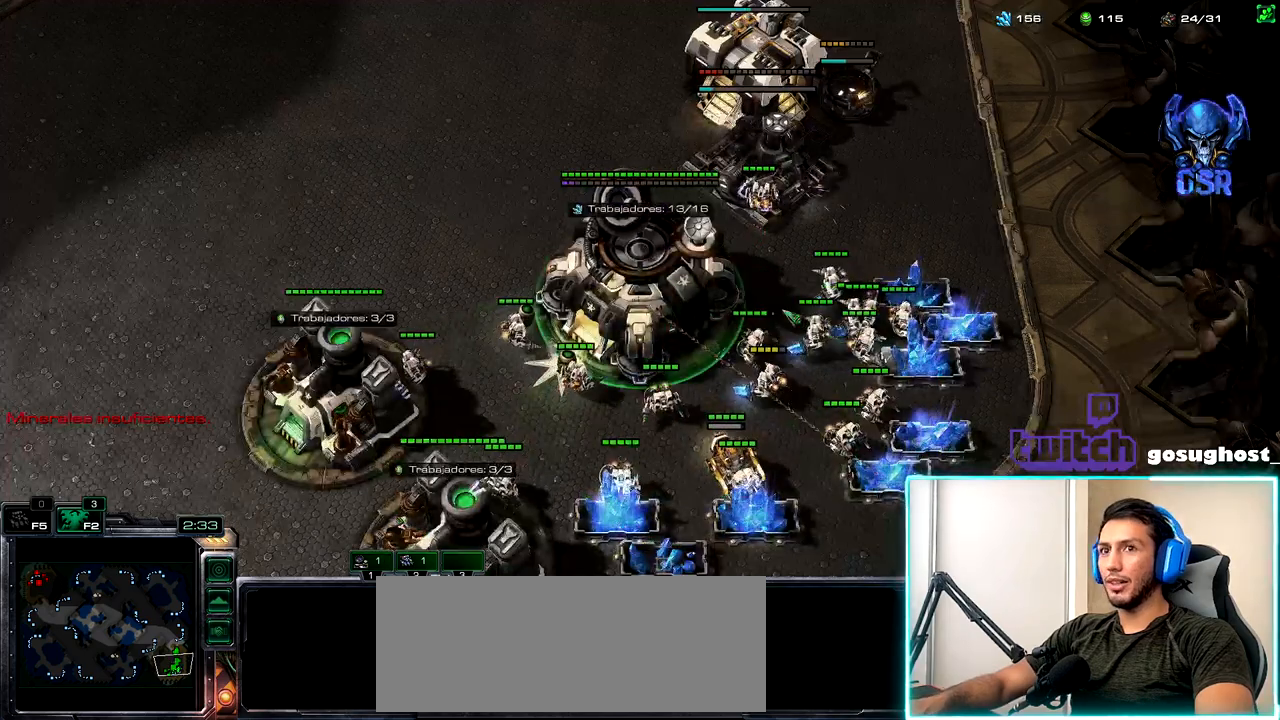
{"keys": ["1"], "mouse": [], "events": [[50, "mouse_left", "up"], [134, "mouse_left", "down"], [217, "mouse_left", "up"], [384, "2", "down"], [450, "1", "down"], [484, "2", "up"]]}
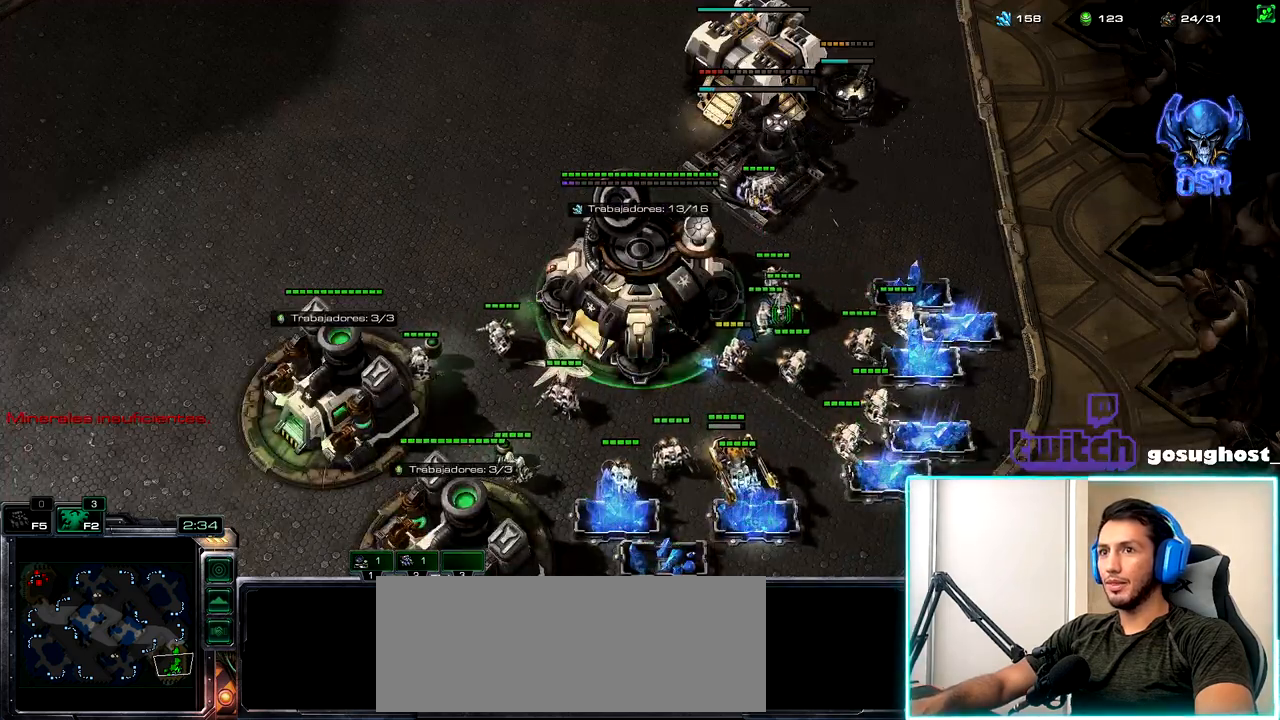
{"keys": [], "mouse": [], "events": [[17, "1", "up"], [117, "2", "down"], [200, "1", "down"], [234, "2", "up"], [334, "1", "up"]]}
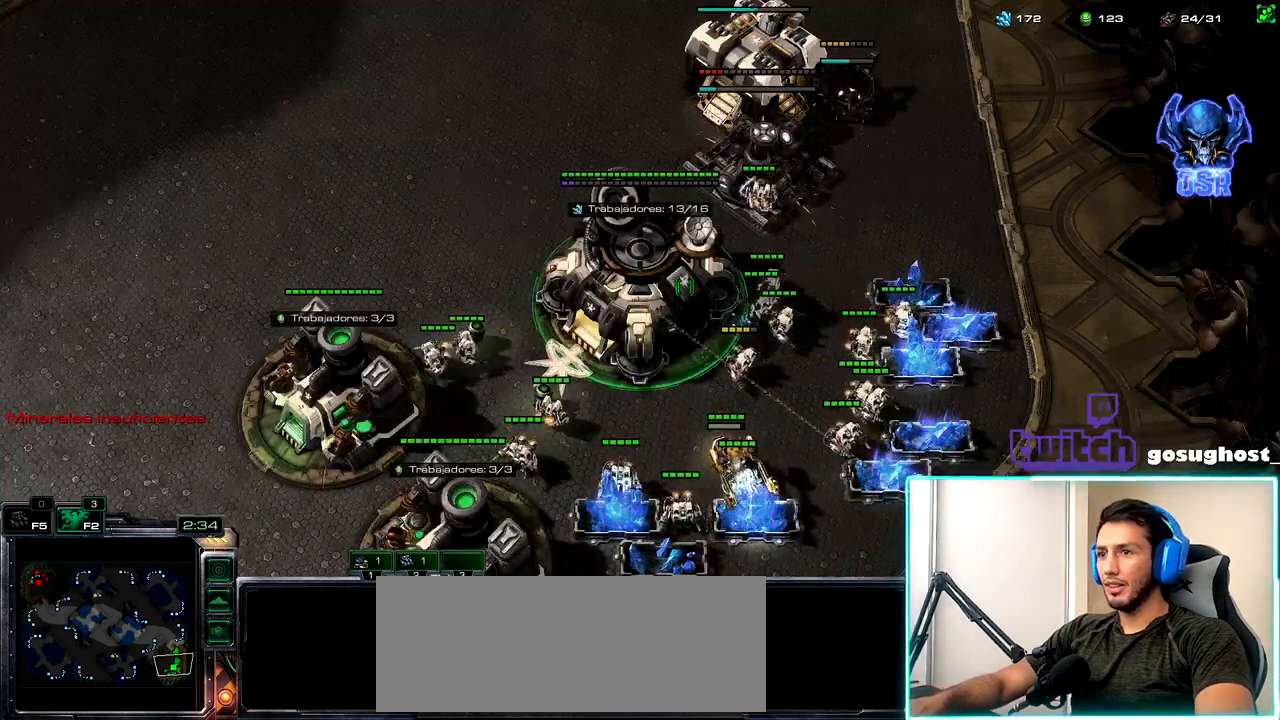
{"keys": [], "mouse": [], "events": [[34, "mouse_left", "down"], [100, "mouse_left", "up"], [317, "mouse_left", "down"], [400, "mouse_left", "up"]]}
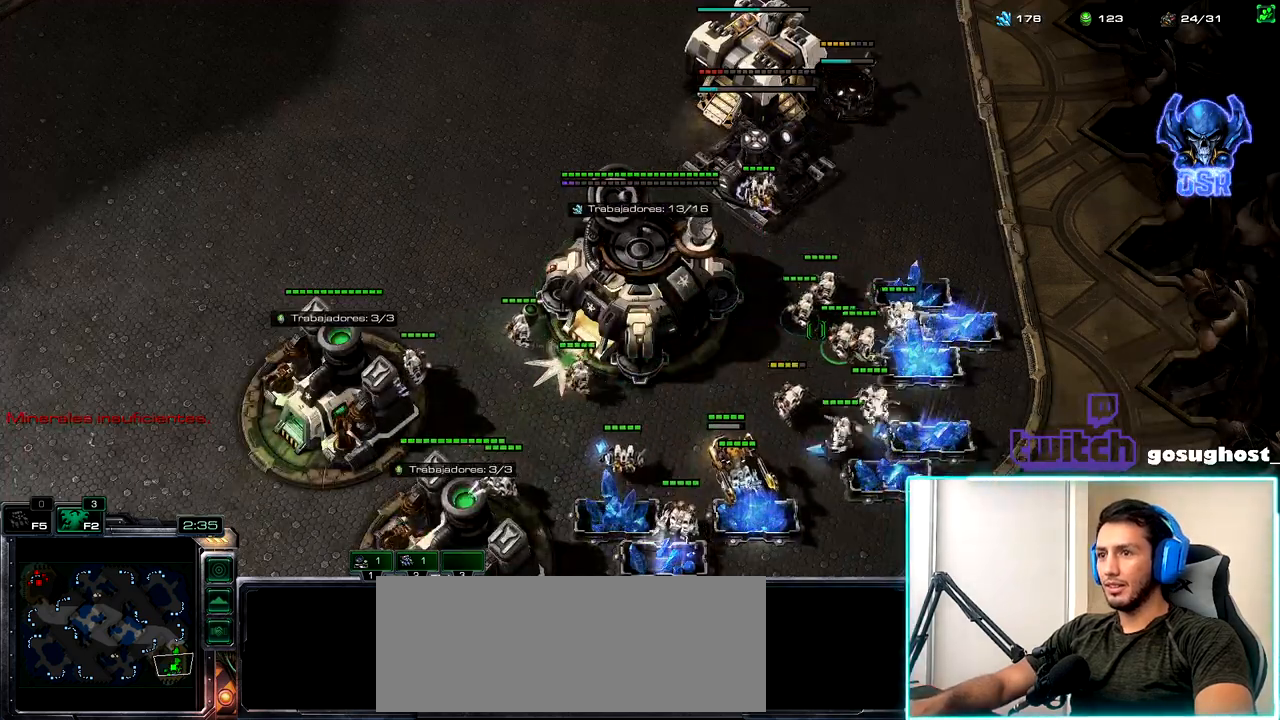
{"keys": [], "mouse": [], "events": [[134, "b", "down"], [200, "s", "down"], [250, "b", "up"], [334, "s", "up"]]}
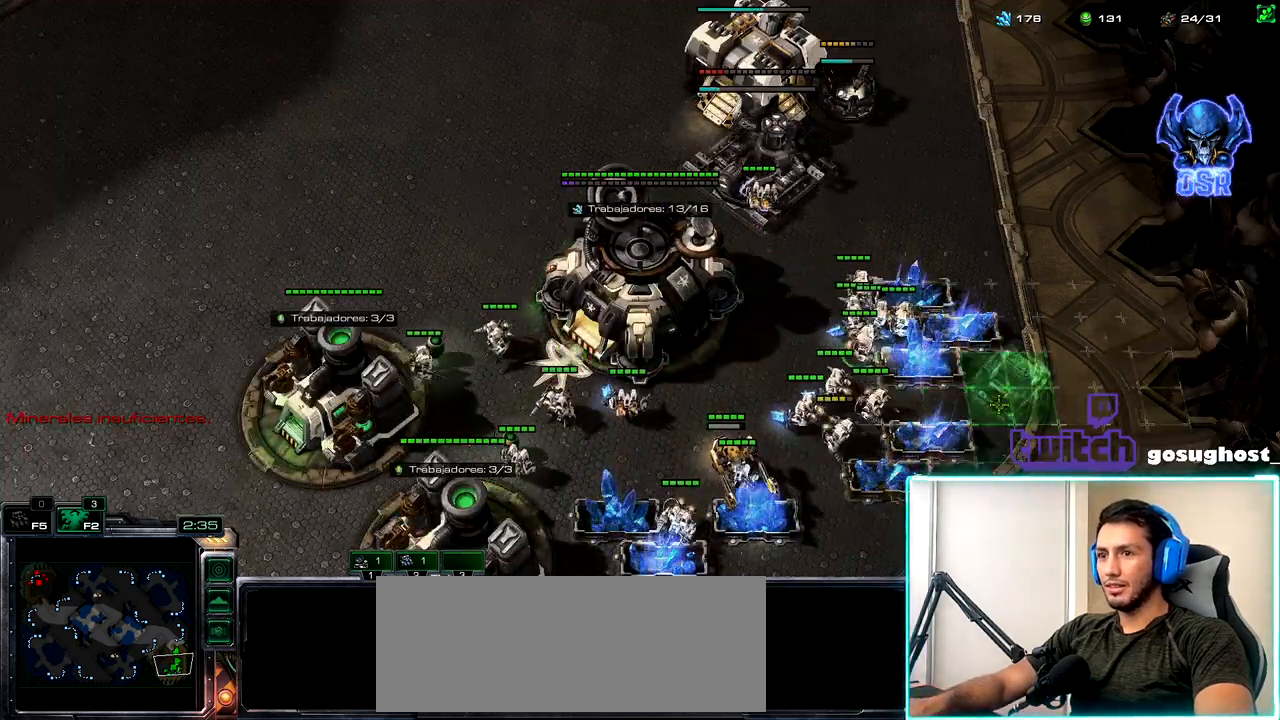
{"keys": ["shift_l"], "mouse": ["right"], "events": [[217, "mouse_left", "down"], [284, "mouse_left", "up"], [334, "shift_l", "down"], [450, "mouse_right", "down"]]}
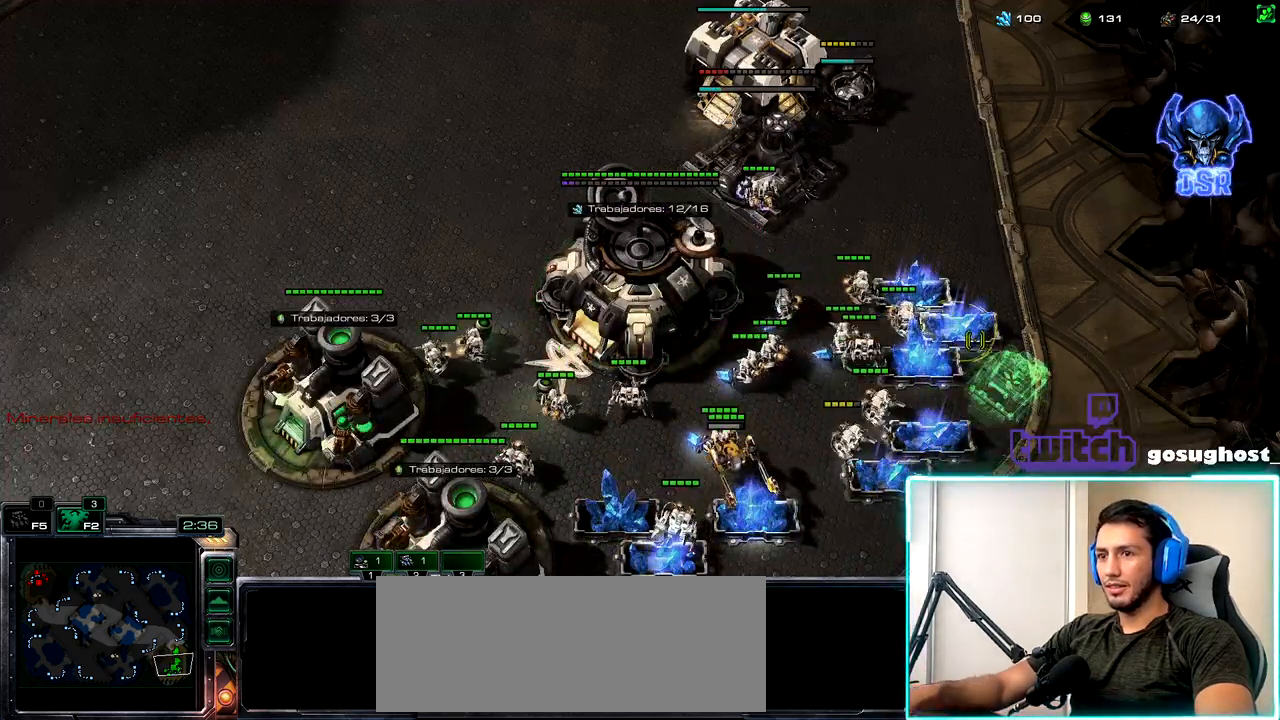
{"keys": ["v"], "mouse": [], "events": [[17, "mouse_right", "up"], [234, "shift_l", "up"], [250, "1", "down"], [384, "1", "up"], [450, "v", "down"]]}
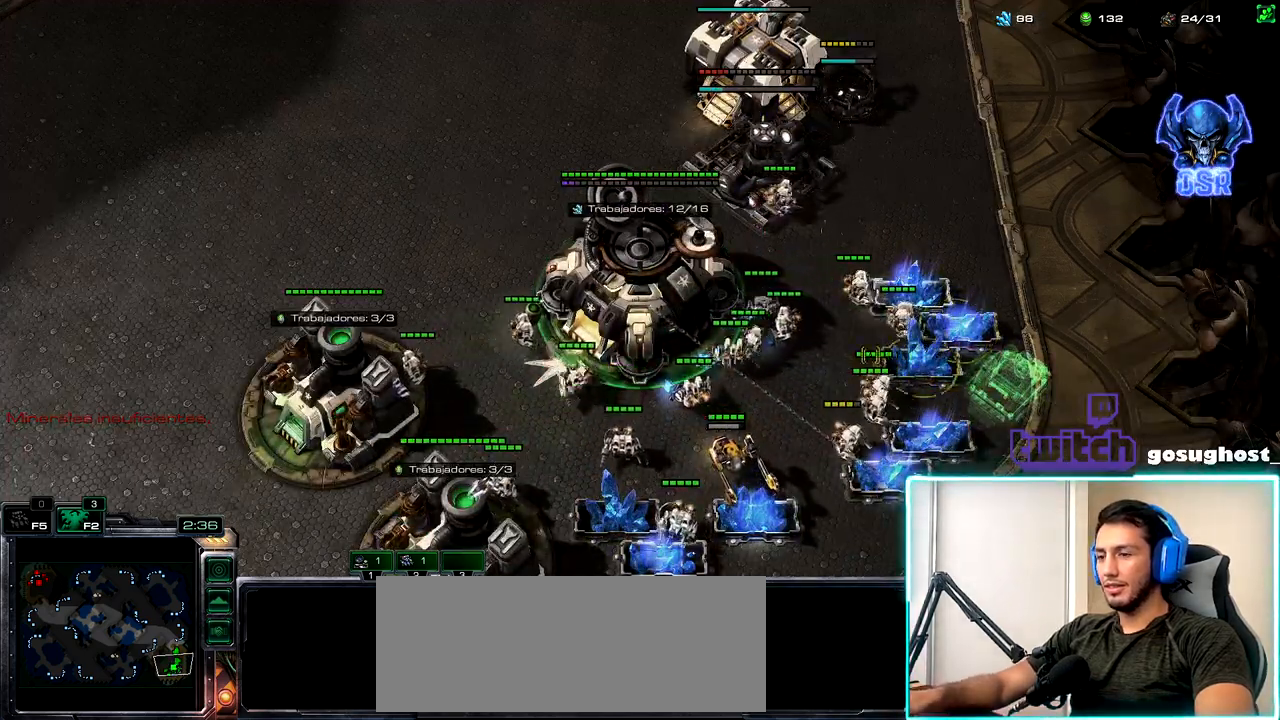
{"keys": [], "mouse": [], "events": [[34, "v", "up"], [217, "mouse_left", "down"], [300, "mouse_left", "up"], [384, "mouse_left", "down"], [450, "mouse_left", "up"]]}
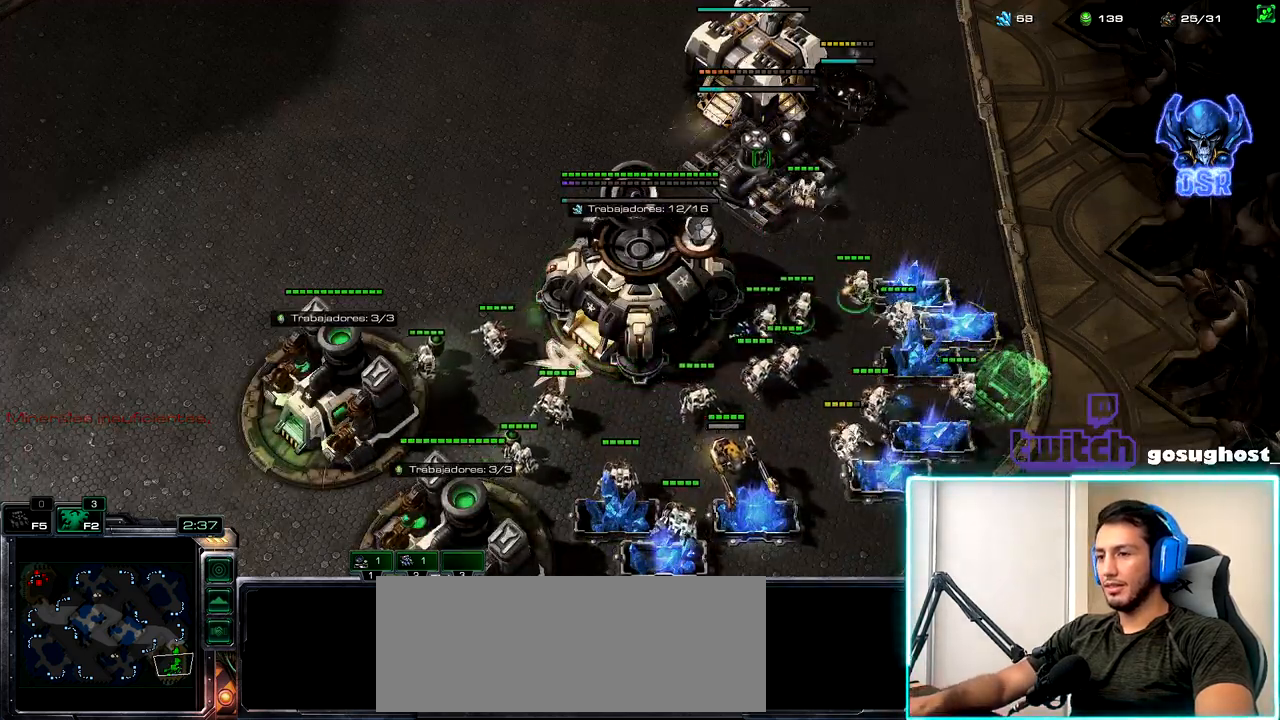
{"keys": [], "mouse": ["left"], "events": [[234, "2", "down"], [300, "1", "down"], [334, "2", "up"], [417, "1", "up"], [434, "mouse_left", "down"]]}
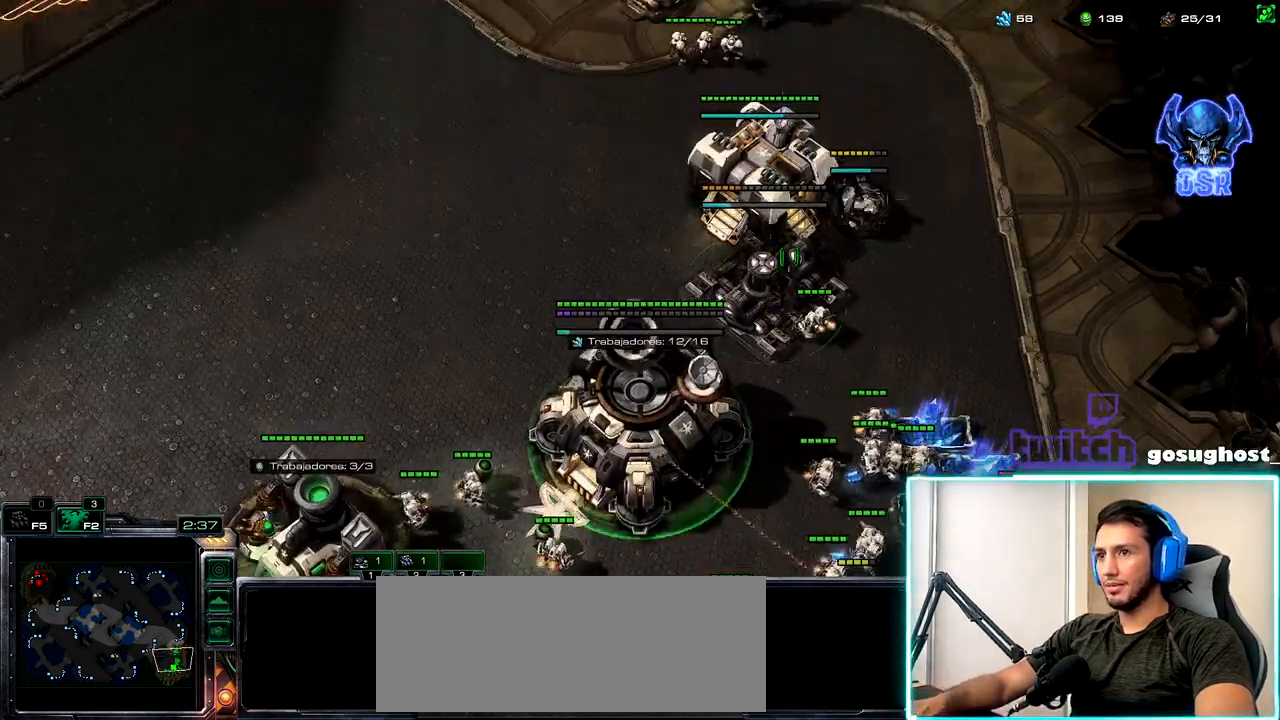
{"keys": ["1"], "mouse": ["left"], "events": [[17, "mouse_left", "up"], [67, "mouse_left", "down"], [134, "mouse_left", "up"], [350, "2", "down"], [417, "1", "down"], [450, "2", "up"], [500, "mouse_left", "down"]]}
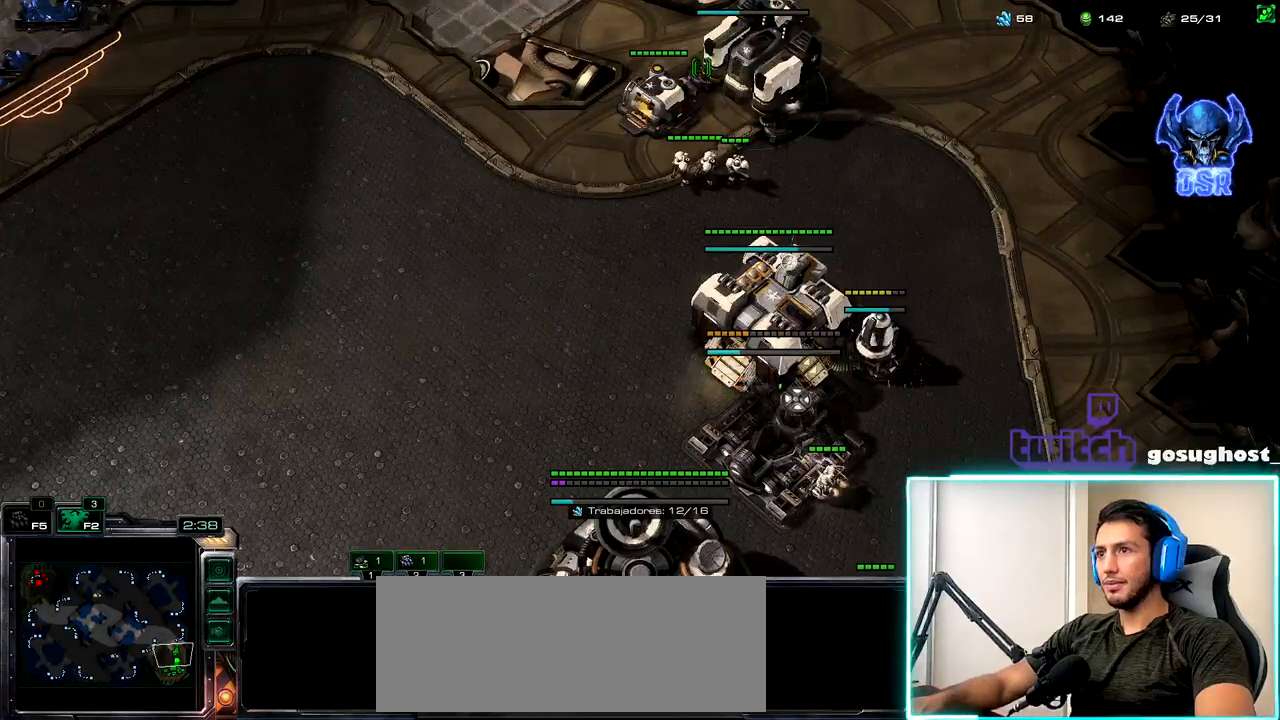
{"keys": [], "mouse": [], "events": [[17, "1", "up"], [67, "mouse_left", "up"], [367, "a", "down"], [450, "a", "up"]]}
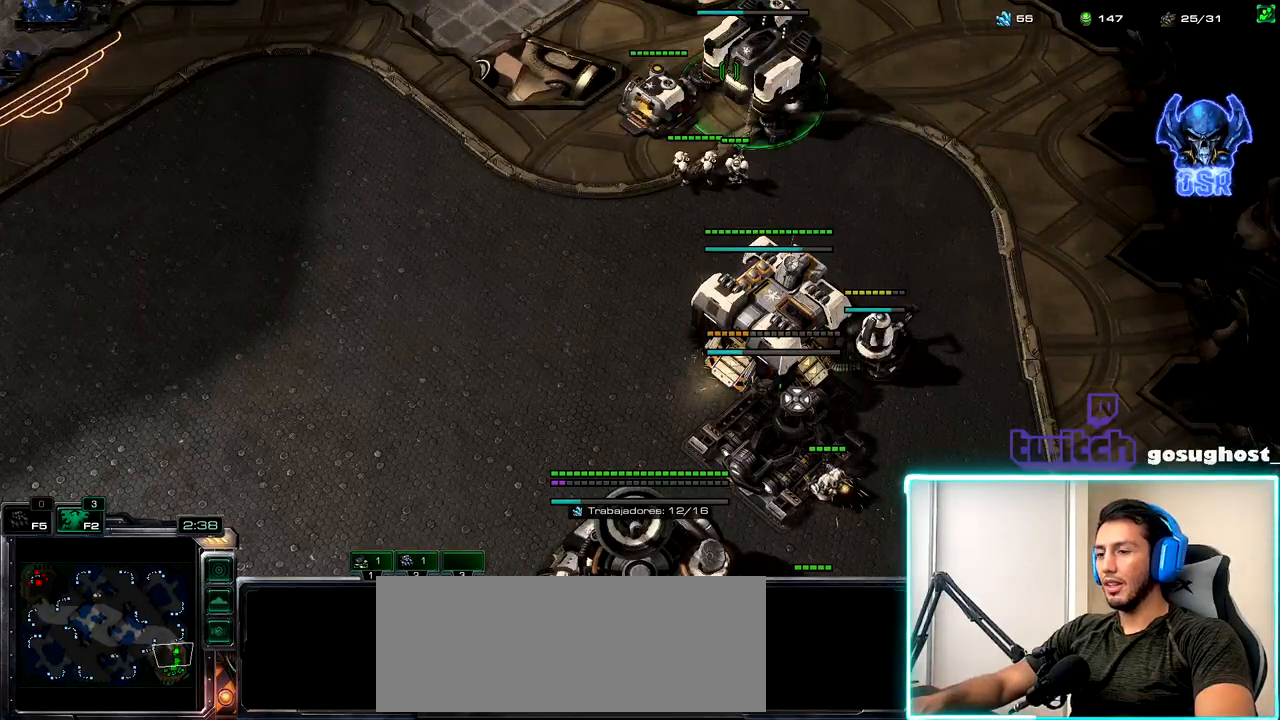
{"keys": [], "mouse": [], "events": []}
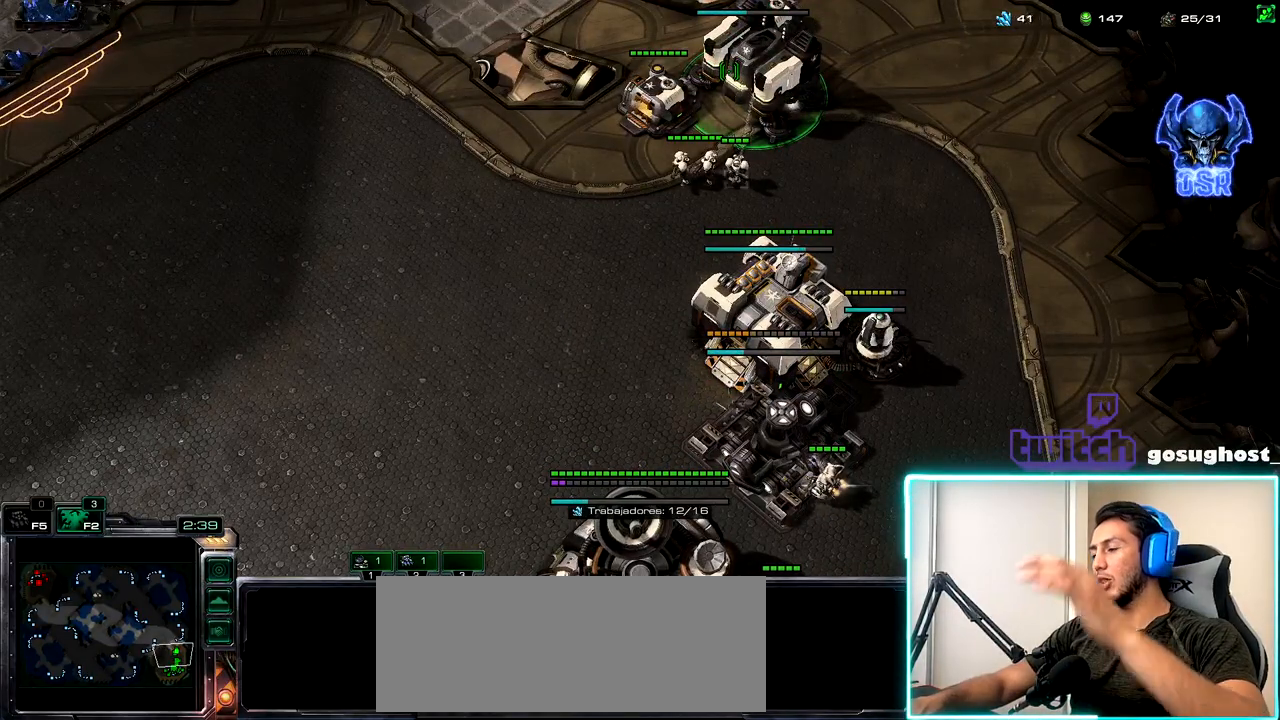
{"keys": [], "mouse": [], "events": []}
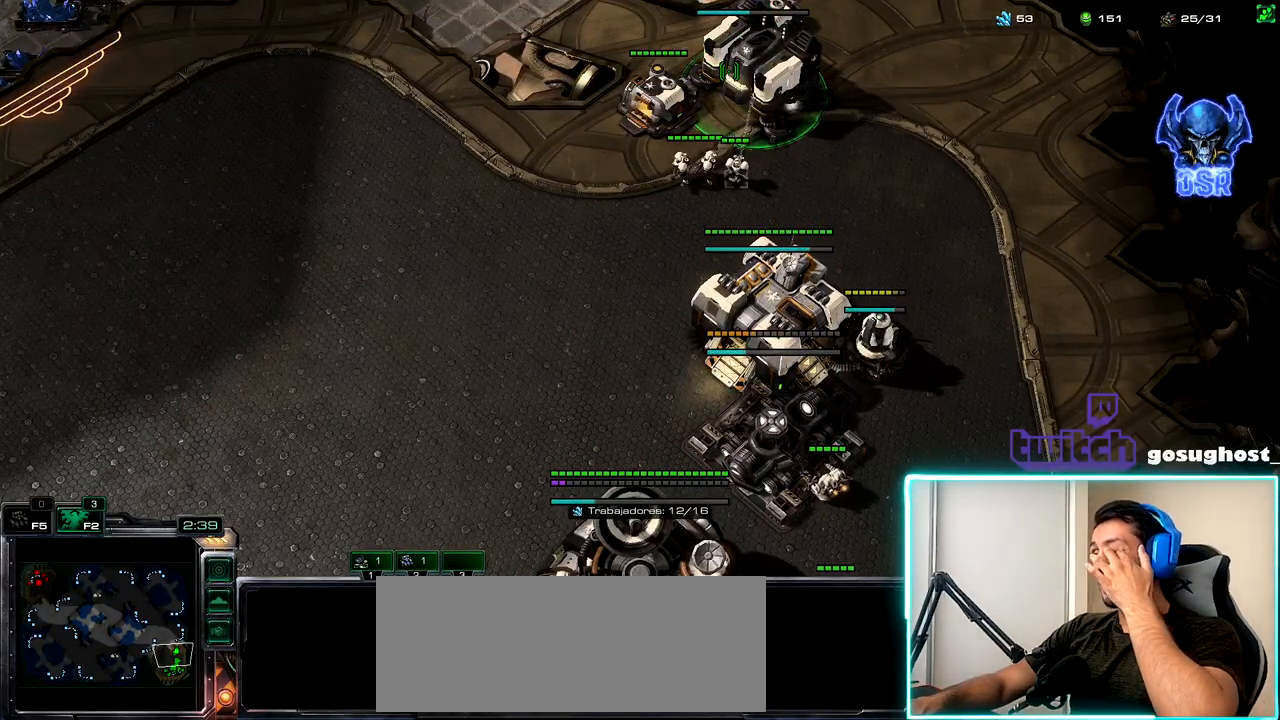
{"keys": [], "mouse": [], "events": []}
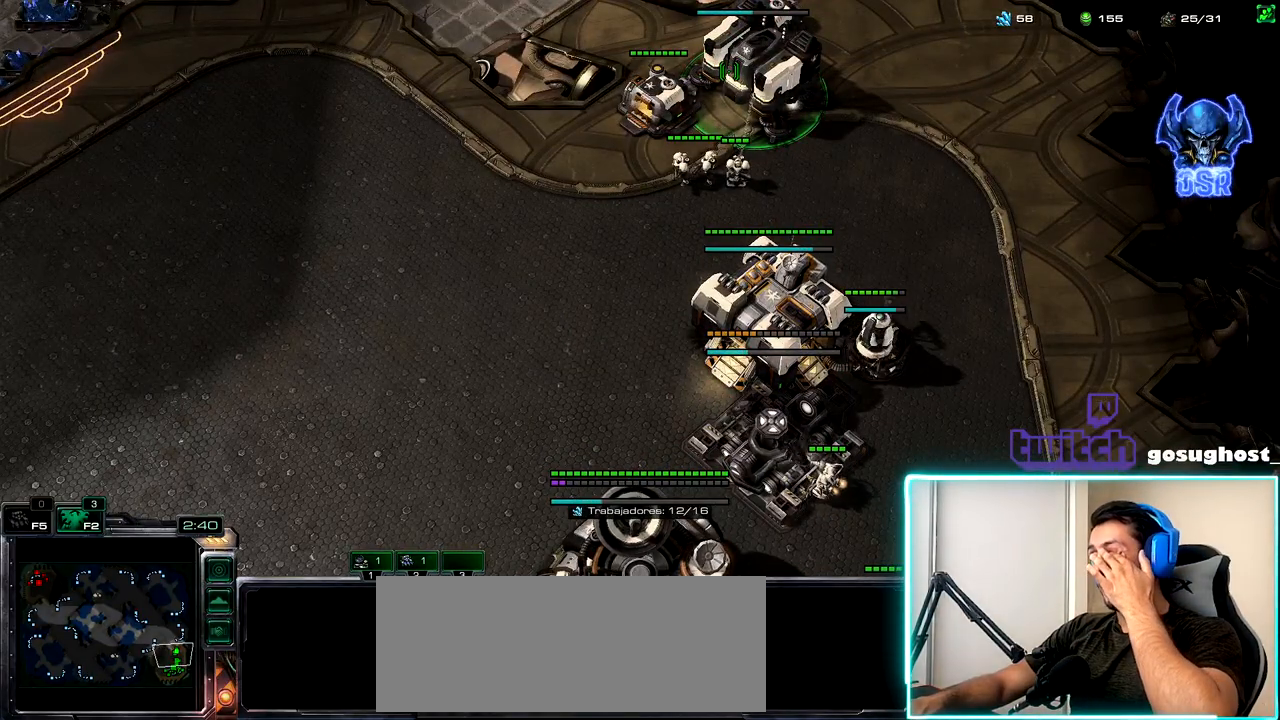
{"keys": [], "mouse": [], "events": []}
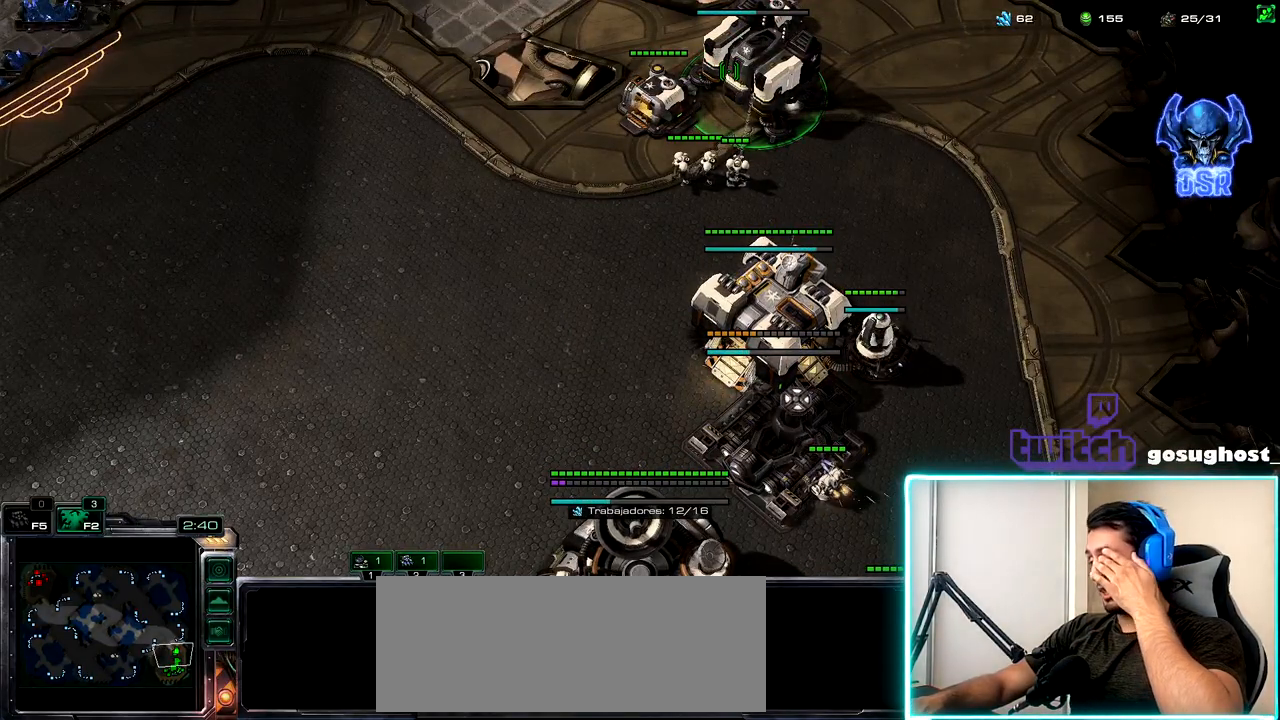
{"keys": [], "mouse": [], "events": []}
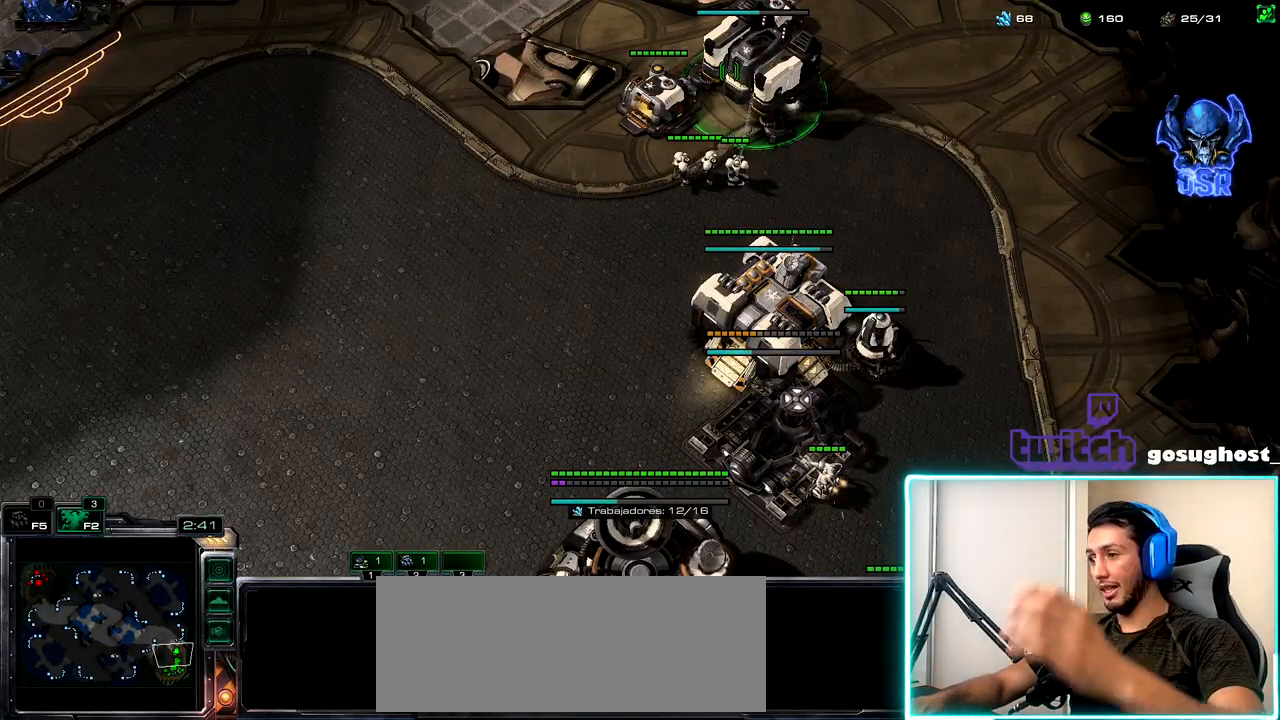
{"keys": ["1"], "mouse": [], "events": [[367, "space", "down"], [450, "1", "down"], [467, "space", "up"]]}
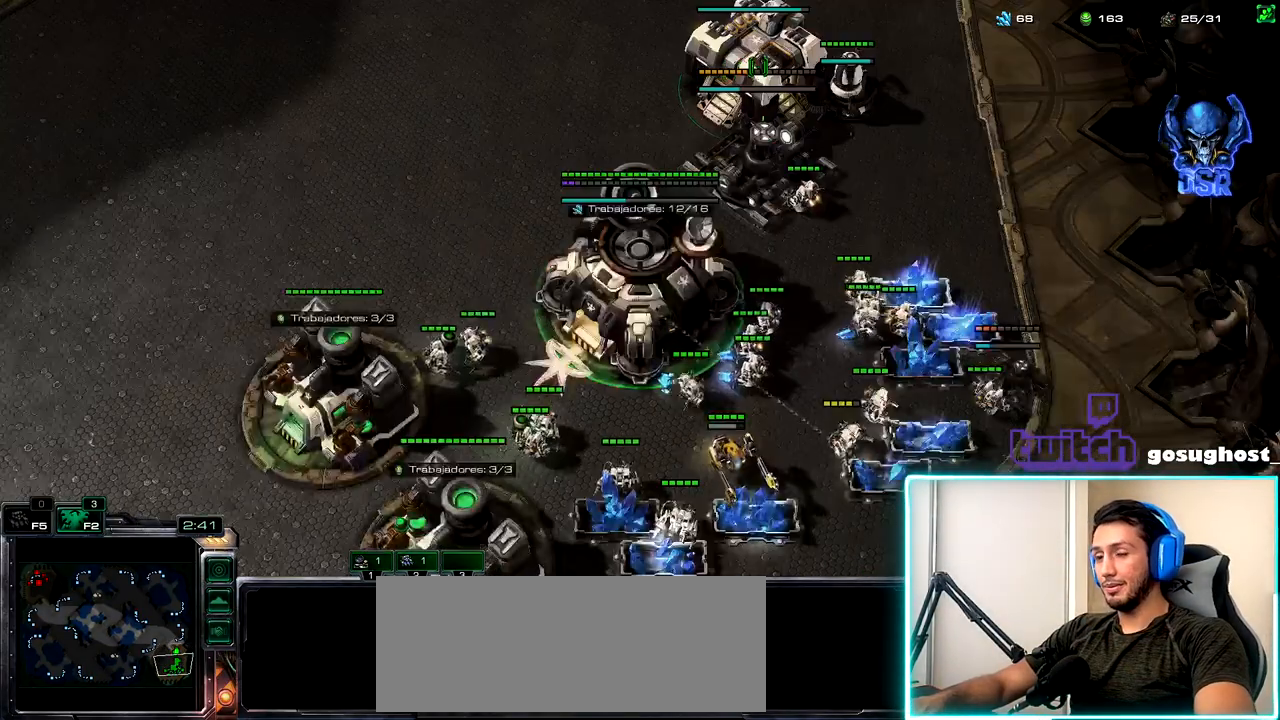
{"keys": [], "mouse": [], "events": [[17, "1", "up"], [200, "mouse_left", "down"], [284, "mouse_left", "up"], [367, "mouse_left", "down"], [467, "mouse_left", "up"]]}
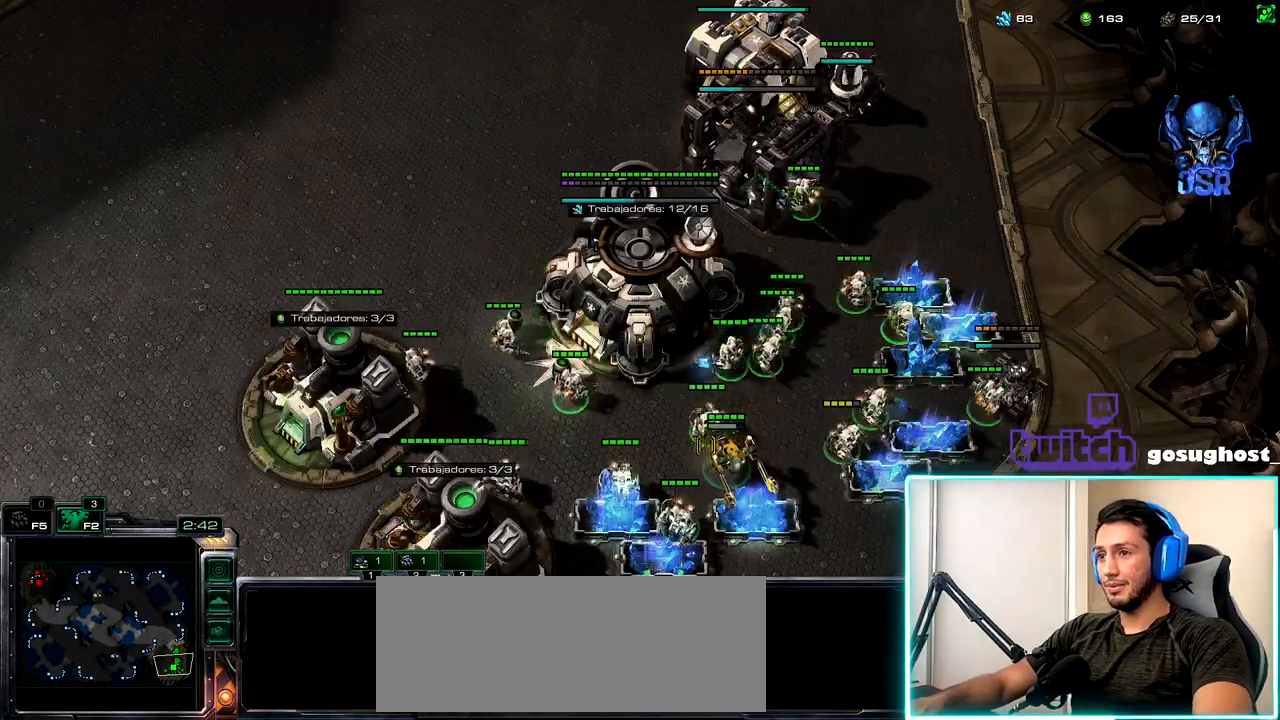
{"keys": [], "mouse": [], "events": [[84, "mouse_left", "down"], [150, "mouse_left", "up"], [334, "2", "down"], [417, "1", "down"], [450, "2", "up"], [484, "1", "up"]]}
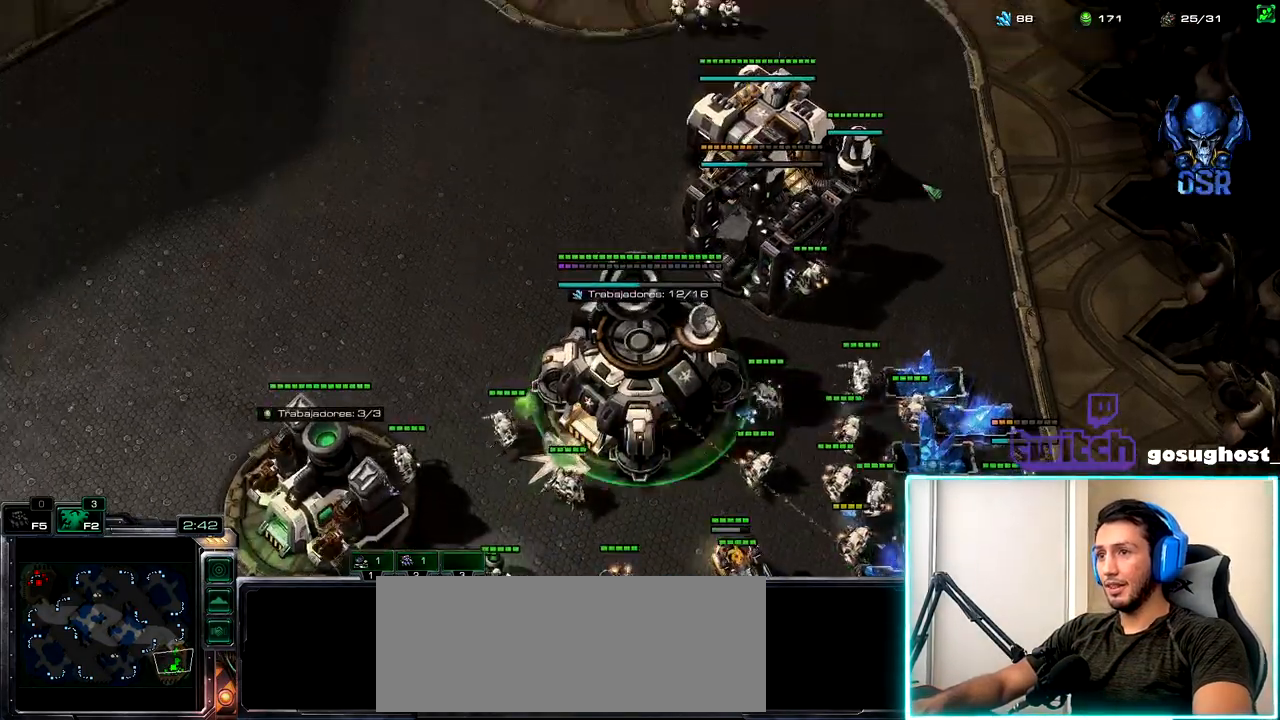
{"keys": [], "mouse": [], "events": [[17, "2", "down"], [84, "1", "down"], [117, "2", "up"], [184, "1", "up"], [250, "mouse_left", "down"], [300, "mouse_left", "up"], [384, "mouse_left", "down"], [434, "mouse_left", "up"]]}